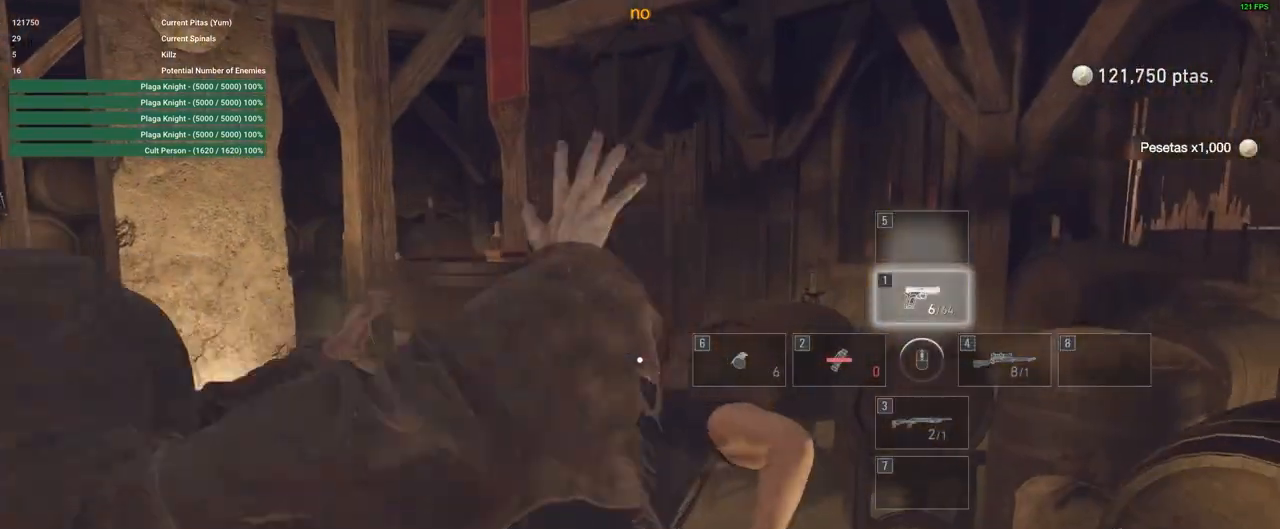
Gameplay with keyboard and mouse; each line is a JSON object with the keys and mouse buttons held at the frame after it. "events" lists presses ("down") and releases ("up") of "1", "2", "3", "4", "5", "a", "alt", "c", "caps_lock", "ctrl", "d", "e", "f", "g", "q", "r", "s", "shift", "space", "t", "tab", "v", "w", "x", "z", "mouse_left", "mouse_wheel" and "mouse_right" between this image and that frame as [ms after this image, input, new state], when the widget could be followed in between. "mouse_left", "mouse_wheel", "mouse_right" = the "left", "wheel", "right" buttons of the "mouse" list. No other keys are recorded. "wheel" means that the mouse wheel is clicked or scrolled. Not read: mouse_move.
{"keys": ["f"], "mouse": ["left"], "events": [[33, "a", "up"], [167, "a", "down"], [367, "a", "up"], [367, "shift", "up"], [400, "w", "up"], [450, "mouse_left", "down"], [500, "f", "down"]]}
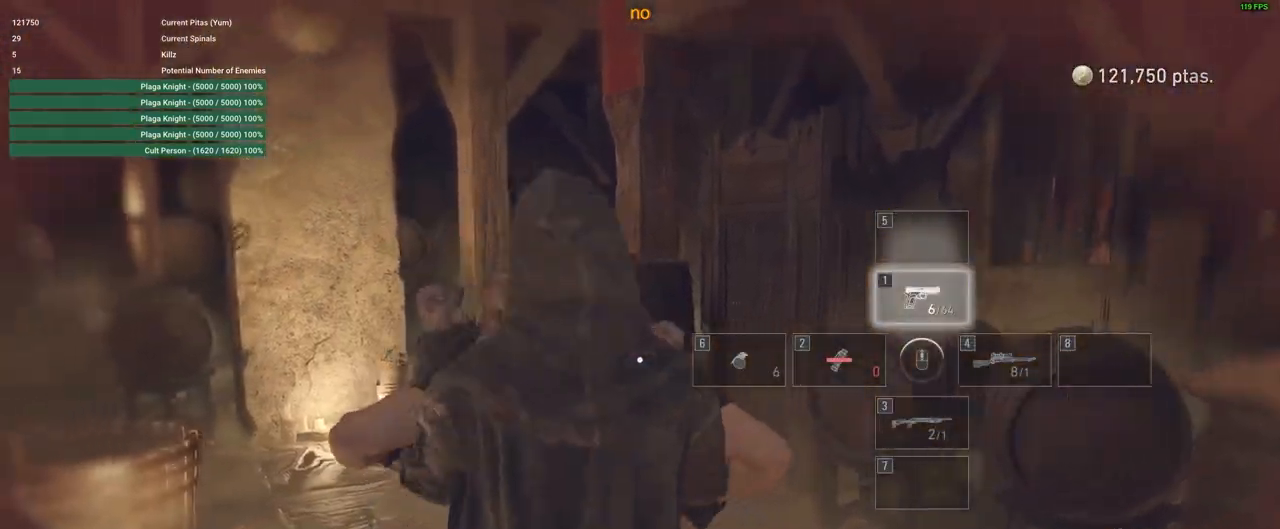
{"keys": [], "mouse": [], "events": [[50, "f", "up"], [50, "mouse_left", "up"], [100, "mouse_left", "down"], [150, "f", "down"], [183, "f", "up"], [183, "mouse_left", "up"], [233, "f", "down"], [283, "f", "up"], [333, "f", "down"], [383, "f", "up"], [417, "f", "down"], [467, "f", "up"]]}
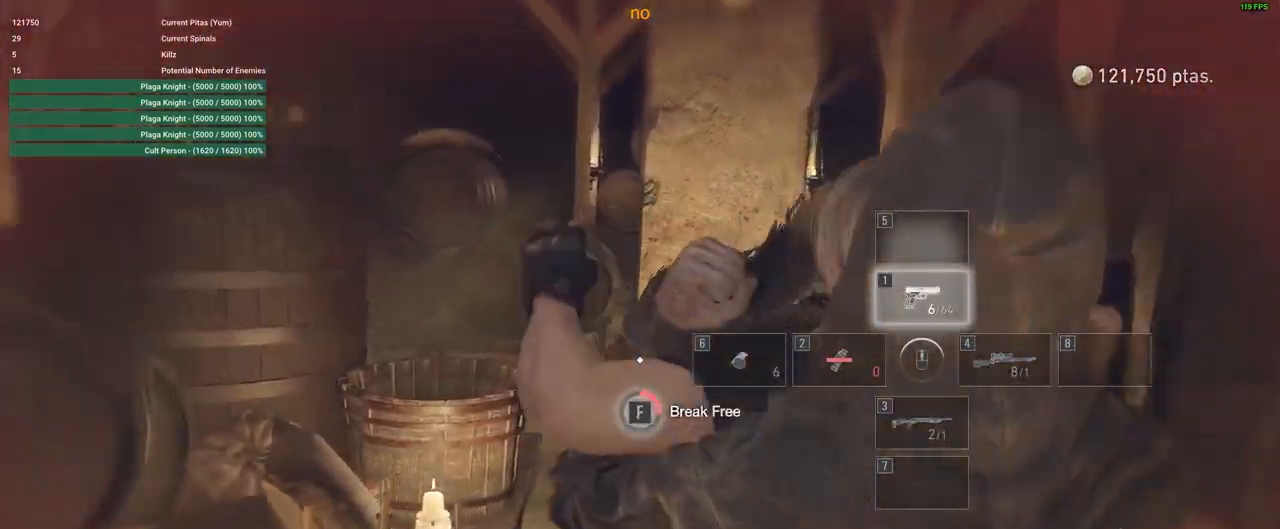
{"keys": ["f"], "mouse": [], "events": [[17, "f", "down"], [50, "f", "up"], [150, "f", "down"], [200, "f", "up"], [250, "f", "down"], [300, "f", "up"], [350, "f", "down"], [433, "f", "up"], [483, "f", "down"]]}
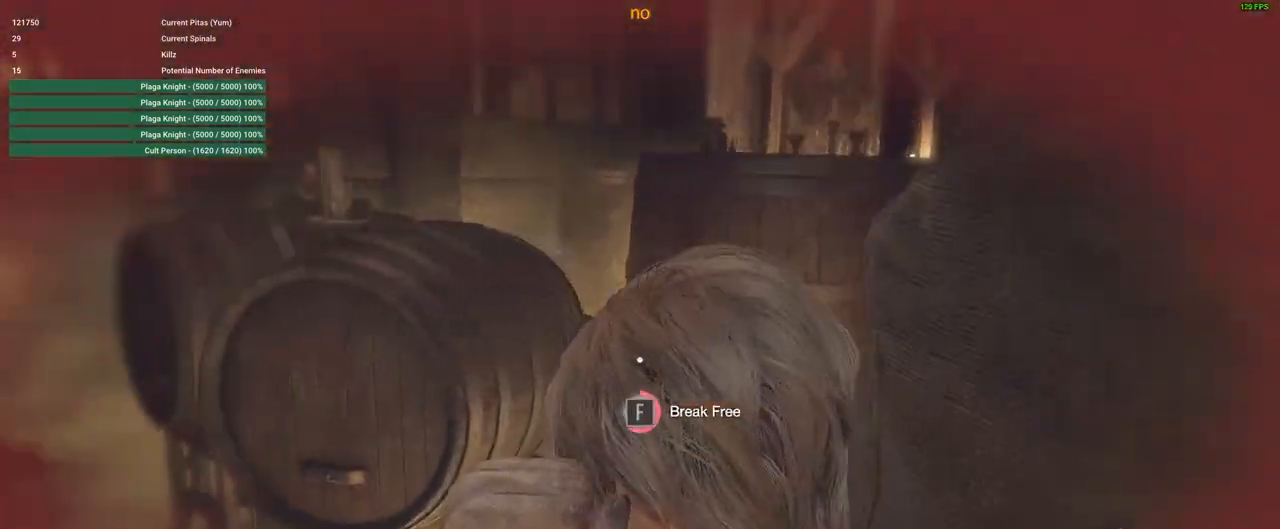
{"keys": [], "mouse": [], "events": [[33, "f", "up"], [83, "f", "down"], [133, "f", "up"], [217, "f", "down"], [367, "f", "up"], [400, "f", "down"], [500, "f", "up"]]}
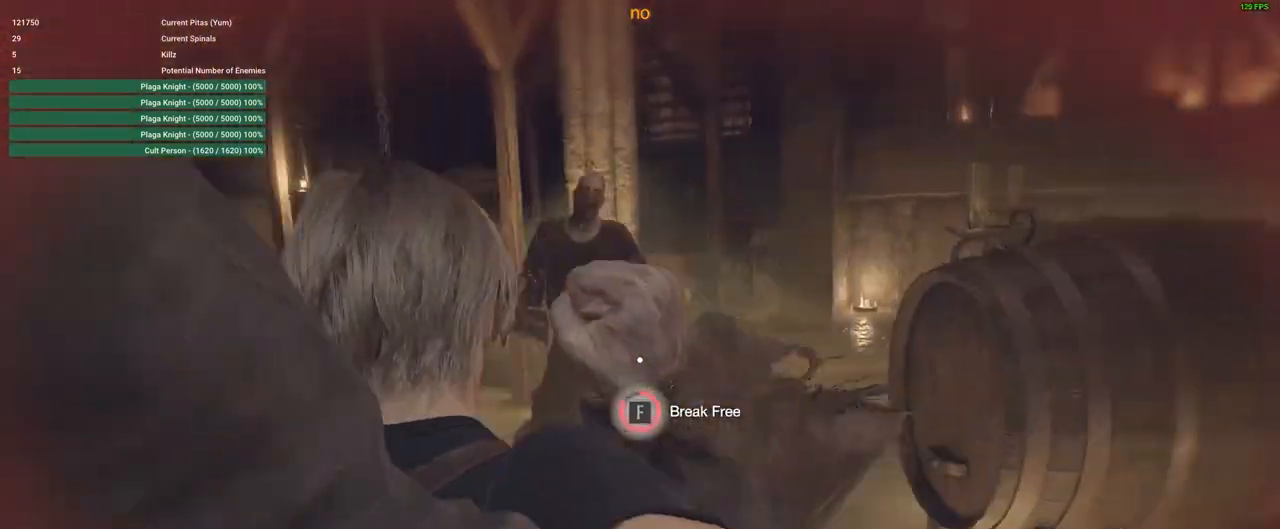
{"keys": [], "mouse": [], "events": [[50, "f", "down"], [133, "f", "up"], [183, "f", "down"], [250, "f", "up"], [283, "f", "down"], [383, "f", "up"]]}
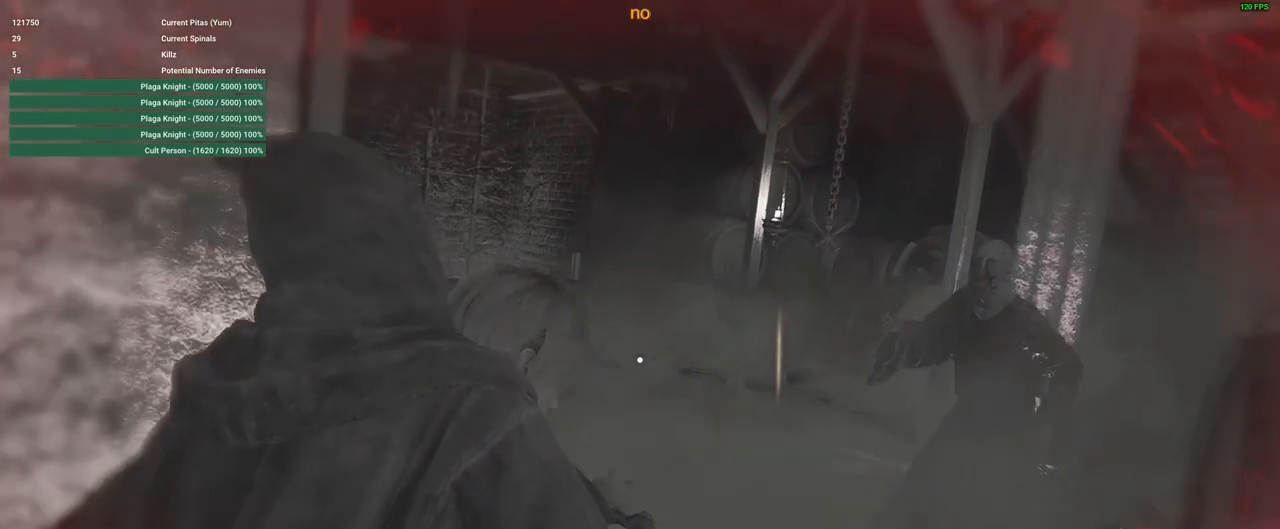
{"keys": [], "mouse": [], "events": []}
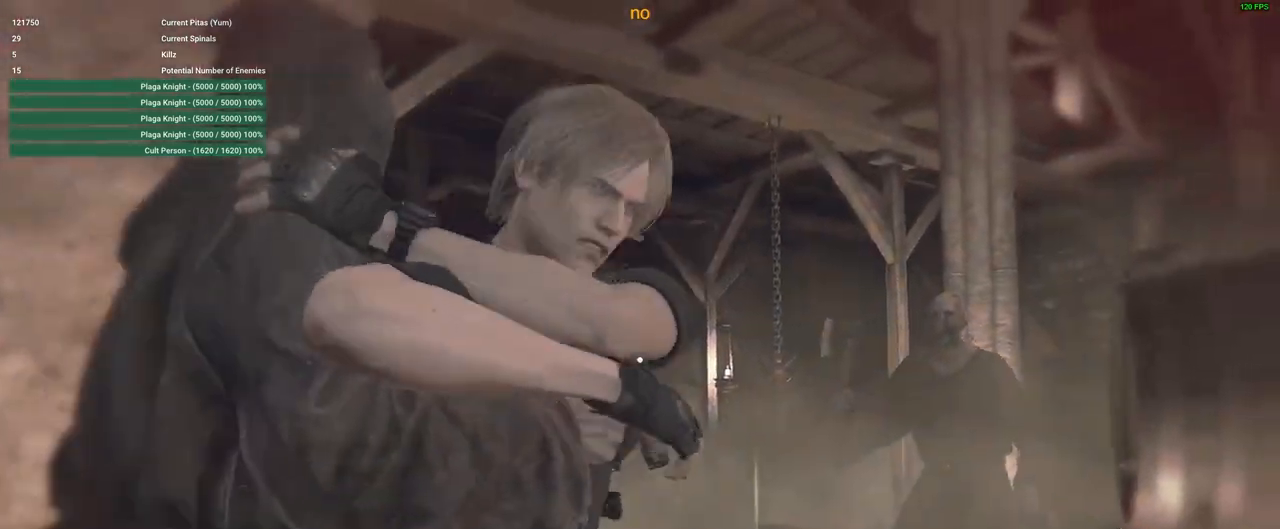
{"keys": [], "mouse": [], "events": []}
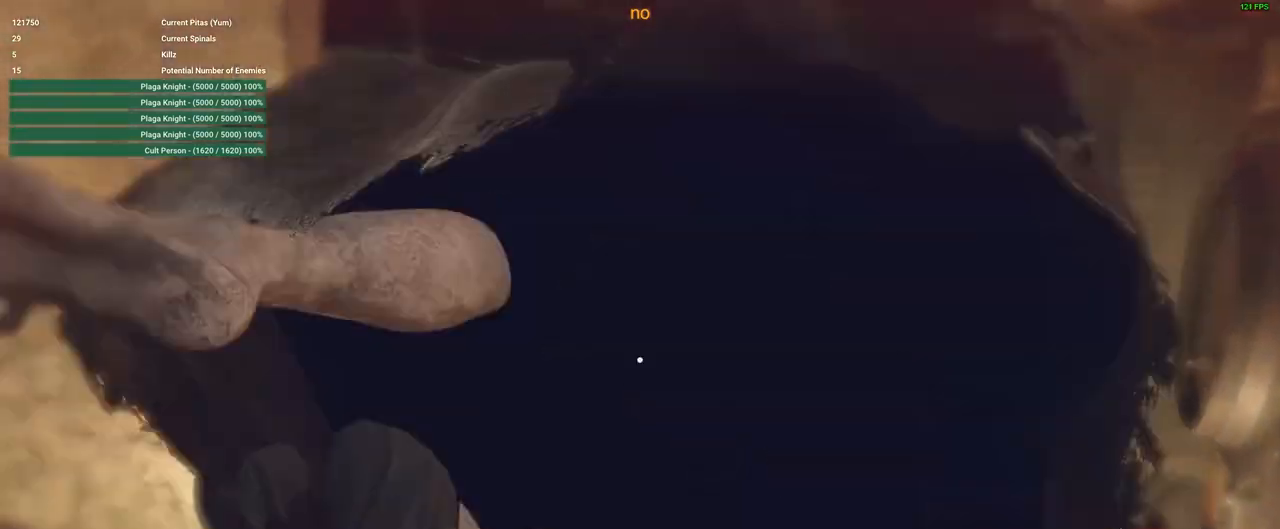
{"keys": ["s"], "mouse": [], "events": [[467, "s", "down"]]}
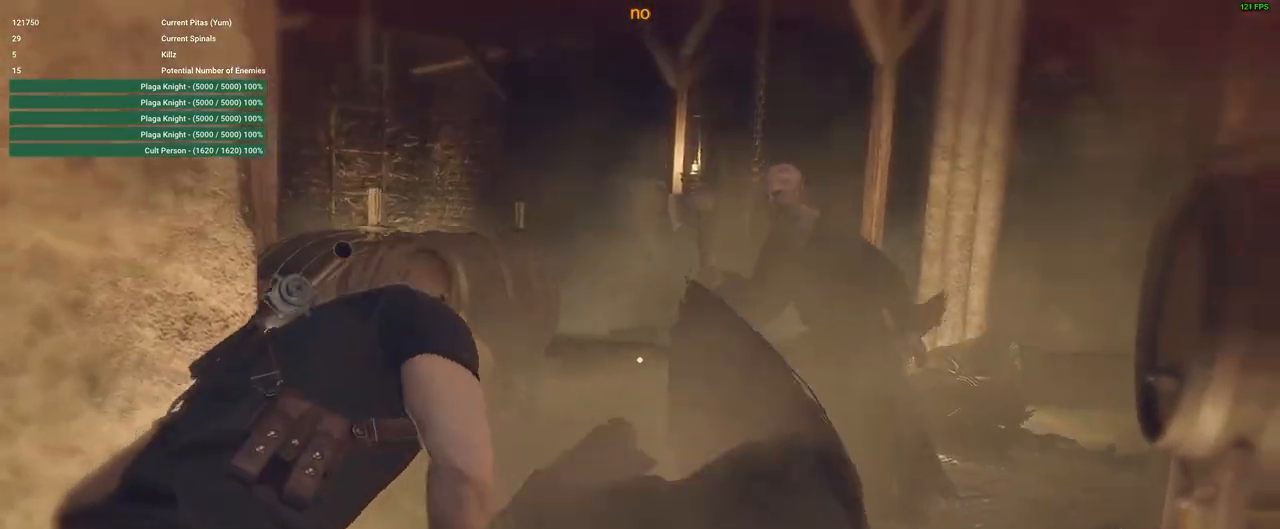
{"keys": ["a"], "mouse": [], "events": [[300, "a", "down"], [400, "s", "up"]]}
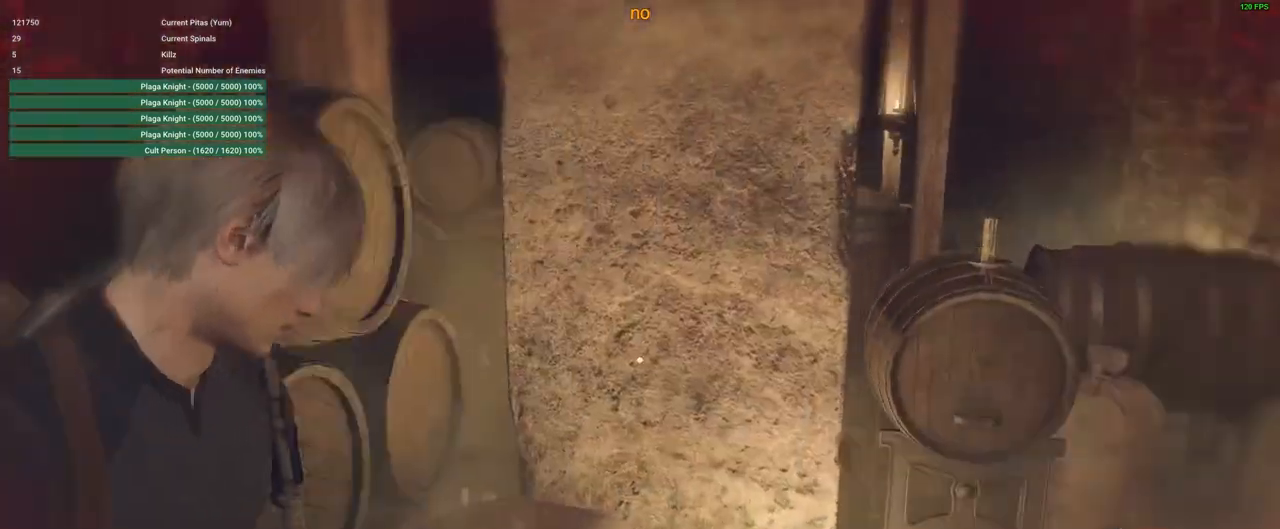
{"keys": ["a", "w"], "mouse": ["right"], "events": [[83, "w", "down"], [450, "mouse_right", "down"]]}
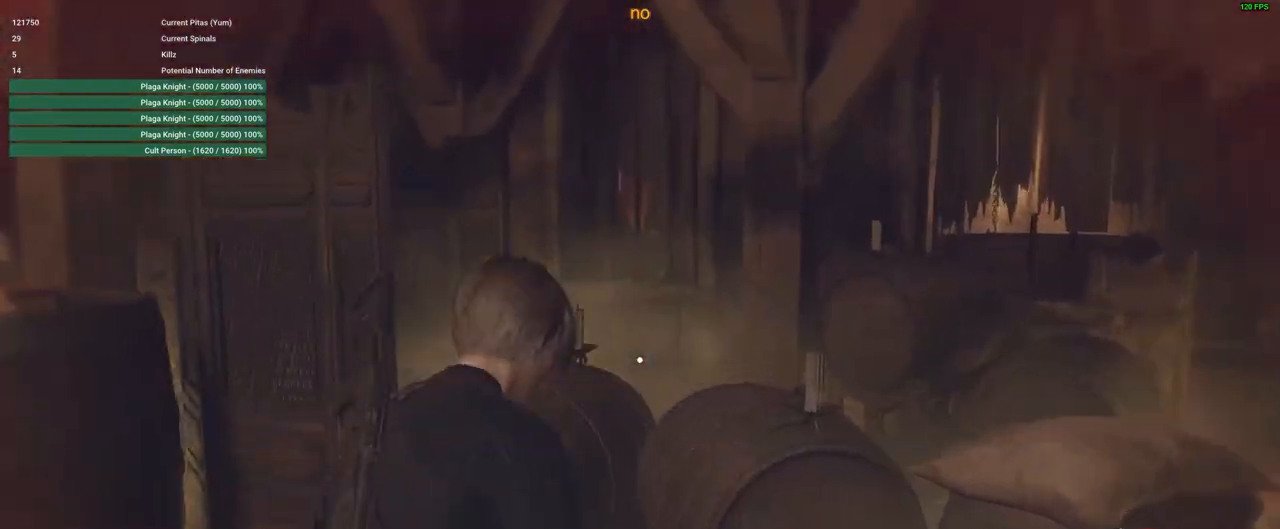
{"keys": ["w"], "mouse": ["right"], "events": [[50, "a", "up"], [233, "a", "down"], [333, "mouse_left", "down"], [433, "a", "up"], [467, "mouse_left", "up"]]}
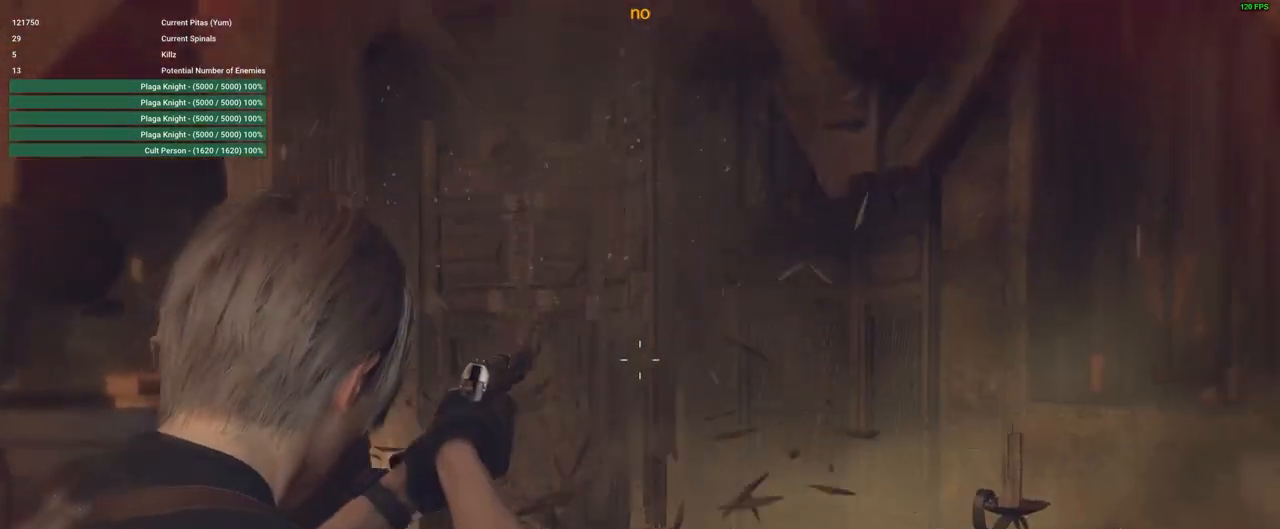
{"keys": ["shift", "w"], "mouse": [], "events": [[17, "mouse_right", "up"], [117, "shift", "down"]]}
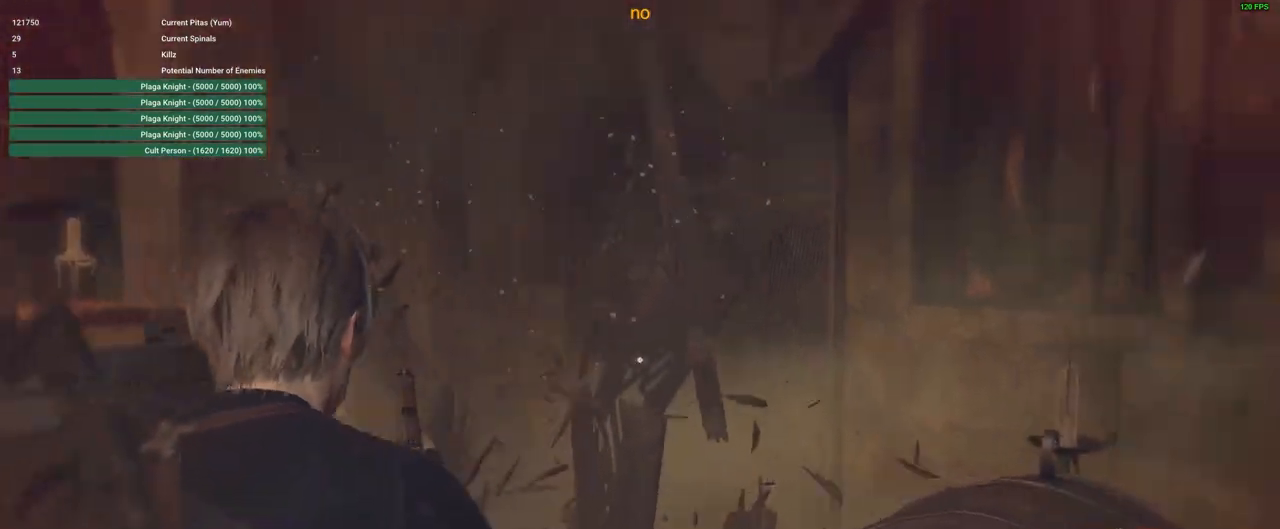
{"keys": [], "mouse": [], "events": [[33, "shift", "up"], [183, "tab", "down"], [267, "tab", "up"], [317, "w", "up"]]}
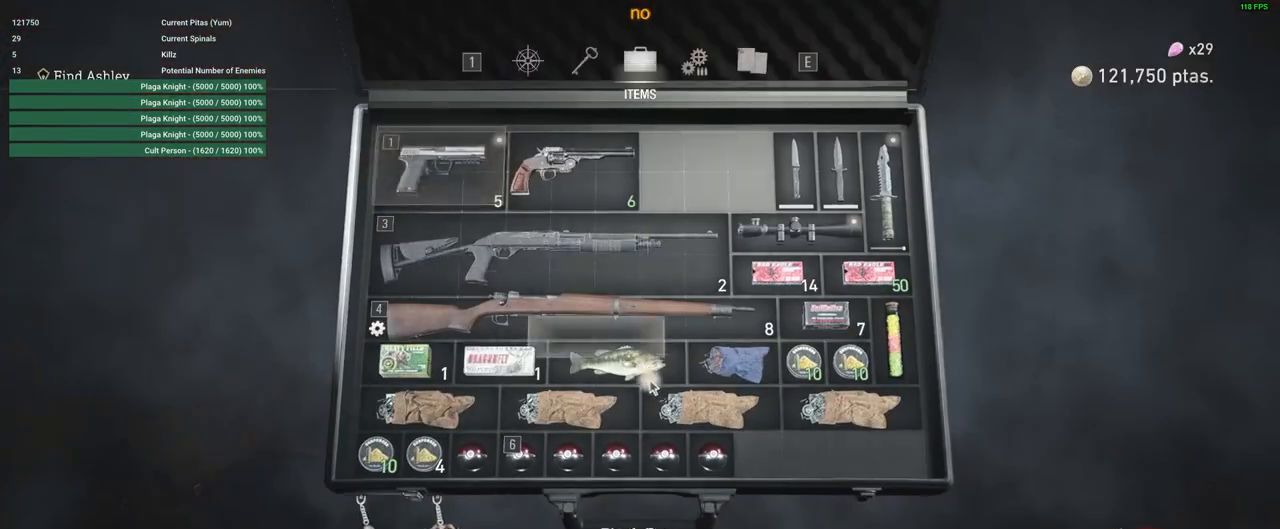
{"keys": [], "mouse": [], "events": []}
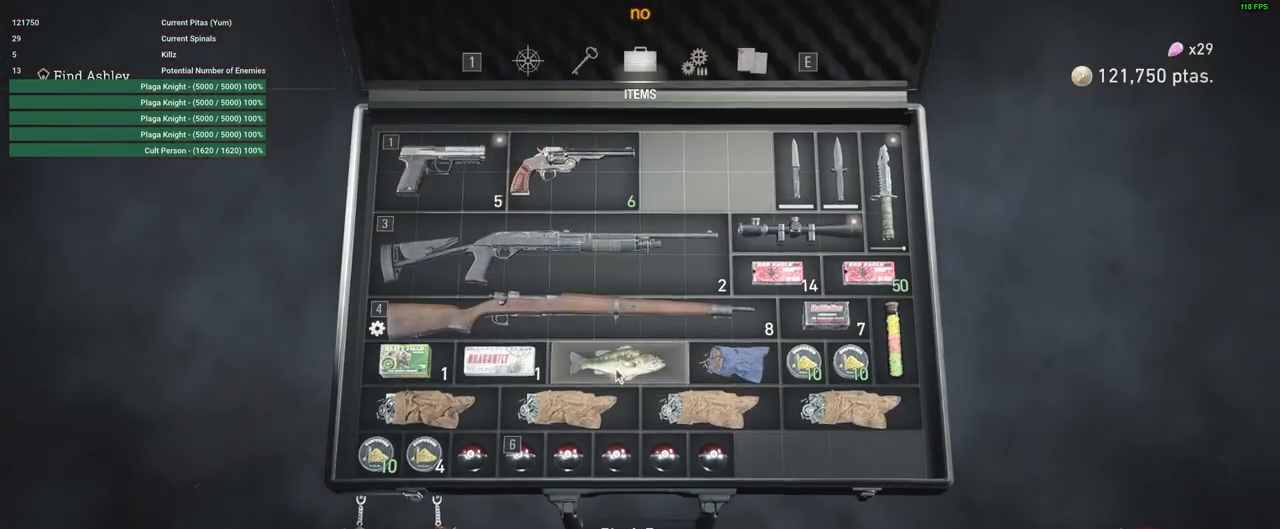
{"keys": [], "mouse": [], "events": [[150, "mouse_left", "down"], [250, "mouse_left", "up"], [300, "f", "down"], [400, "f", "up"]]}
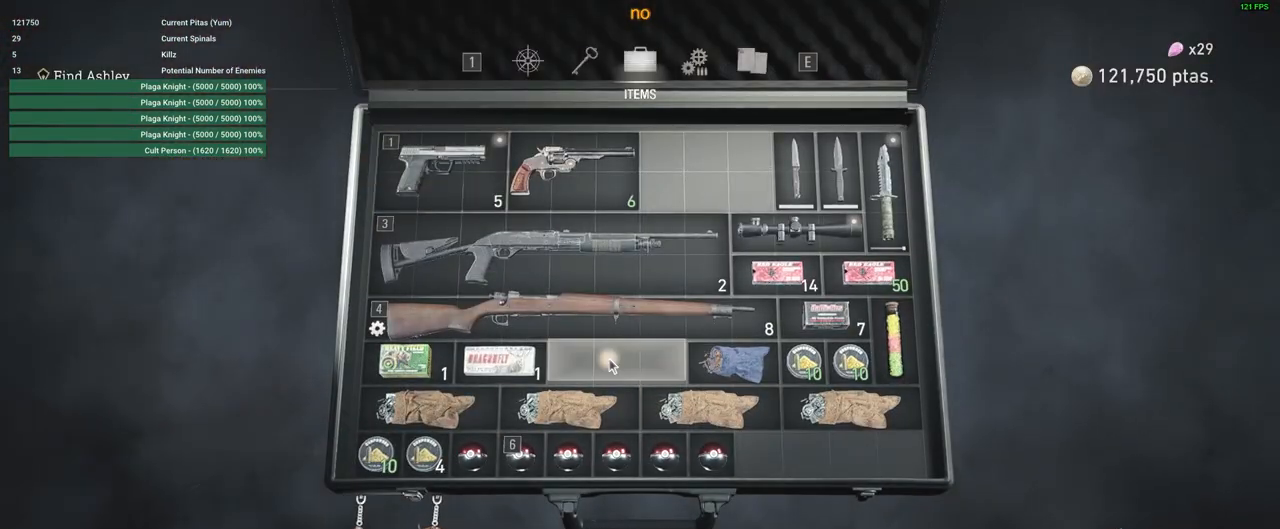
{"keys": ["shift", "w"], "mouse": [], "events": [[167, "mouse_right", "down"], [267, "mouse_right", "up"], [267, "w", "down"], [367, "shift", "down"]]}
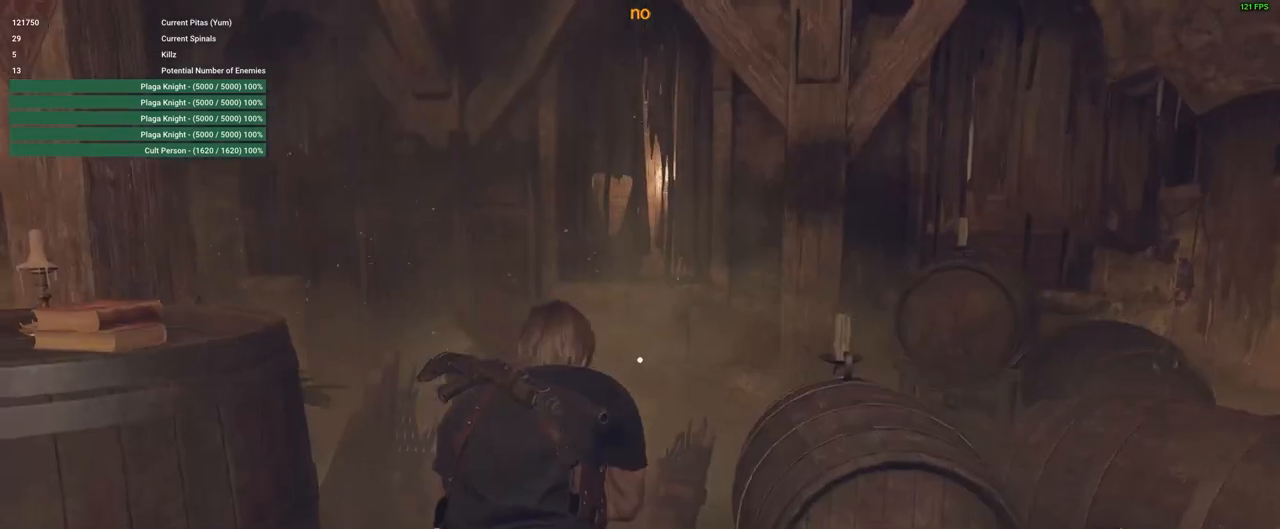
{"keys": ["d", "shift", "w"], "mouse": [], "events": [[283, "d", "down"]]}
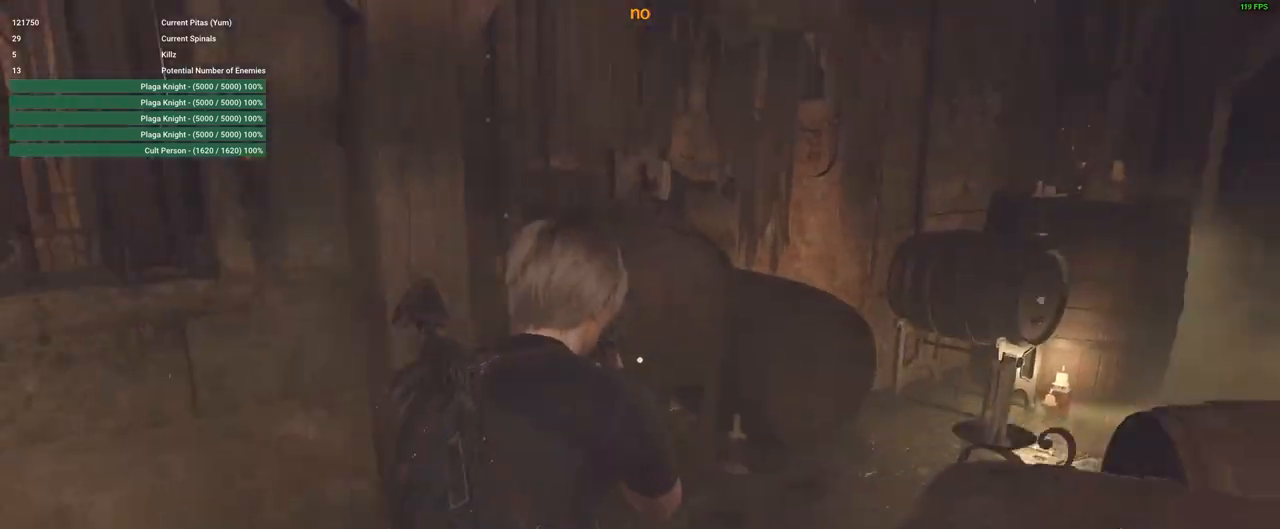
{"keys": ["d", "shift", "w"], "mouse": [], "events": []}
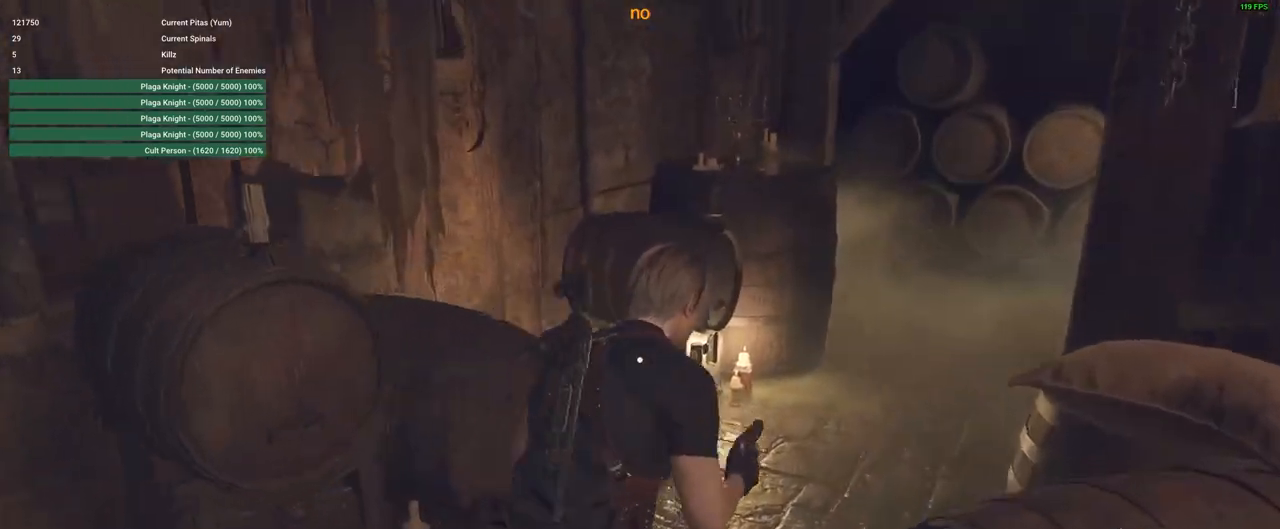
{"keys": ["a", "shift", "w"], "mouse": [], "events": [[33, "d", "up"], [367, "a", "down"]]}
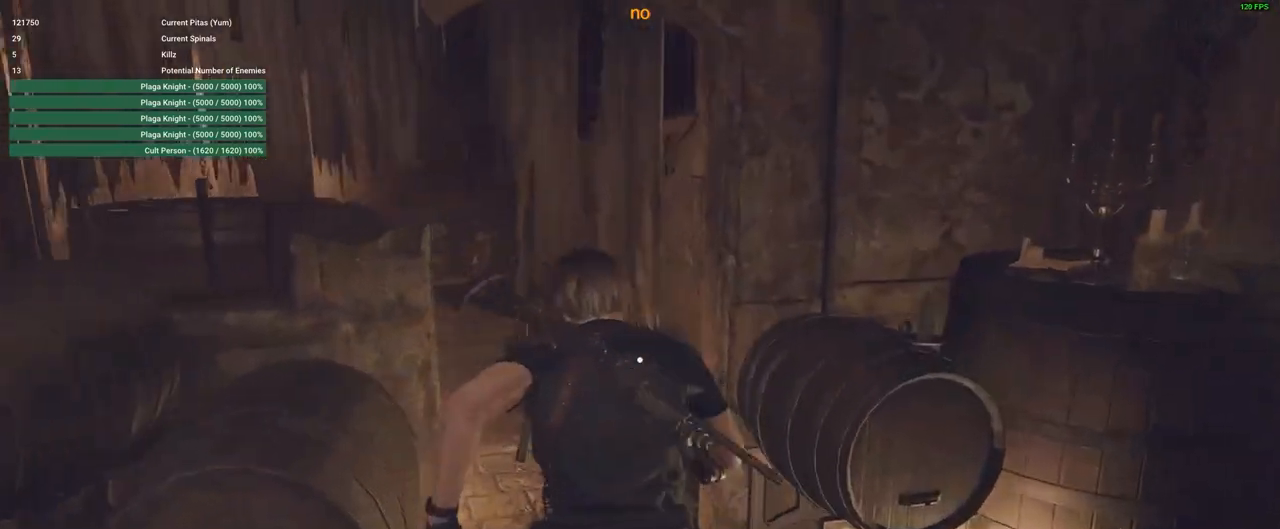
{"keys": ["shift", "w"], "mouse": [], "events": [[100, "a", "up"]]}
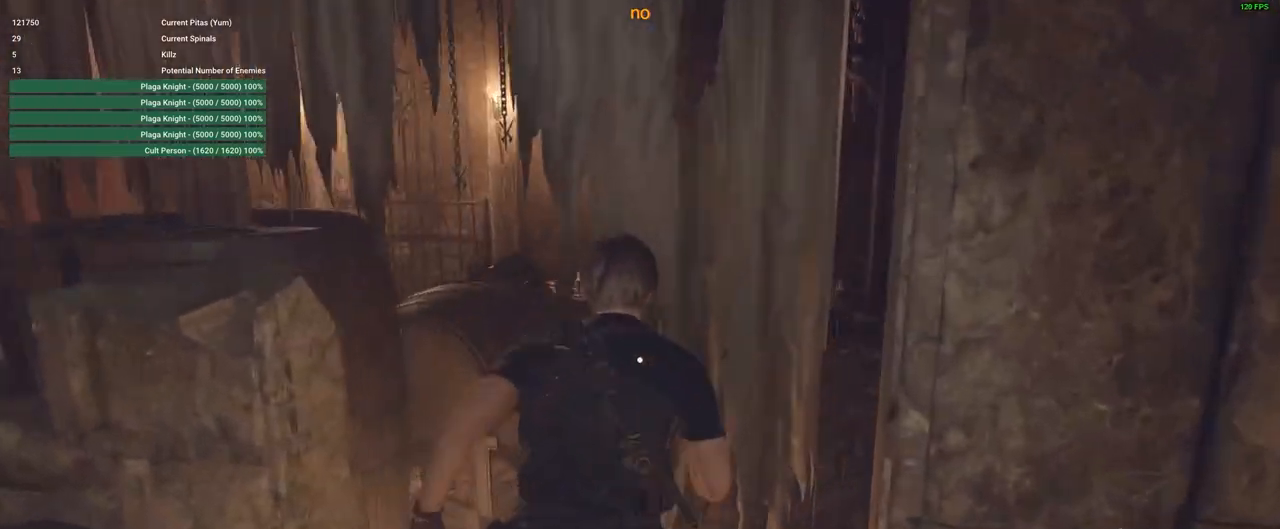
{"keys": ["shift", "w"], "mouse": [], "events": [[67, "a", "down"], [150, "a", "up"], [383, "d", "down"], [483, "d", "up"]]}
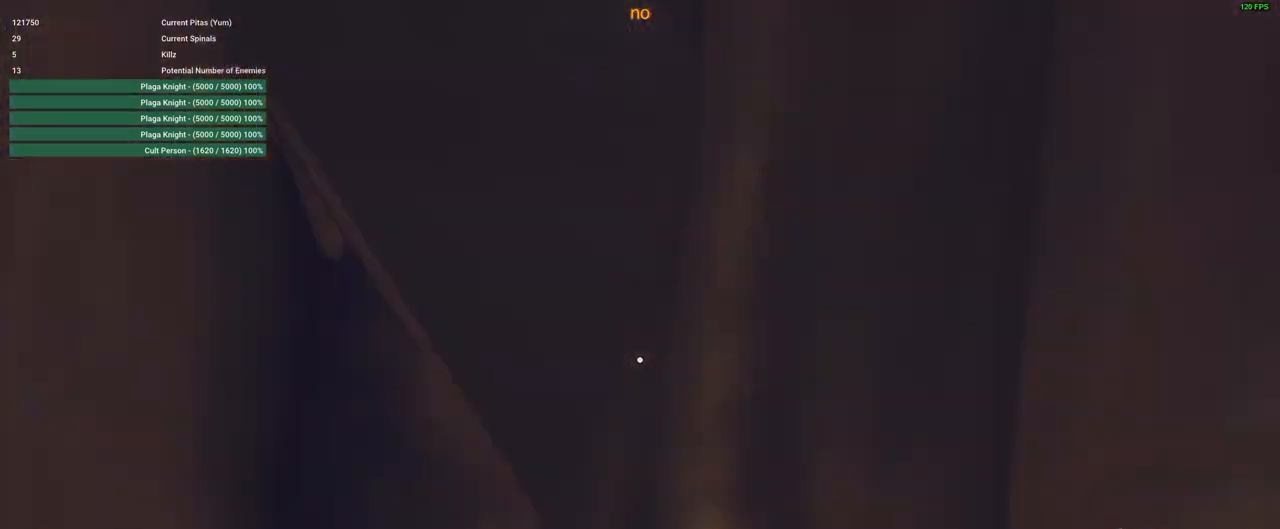
{"keys": ["a", "shift", "w"], "mouse": [], "events": [[317, "a", "down"]]}
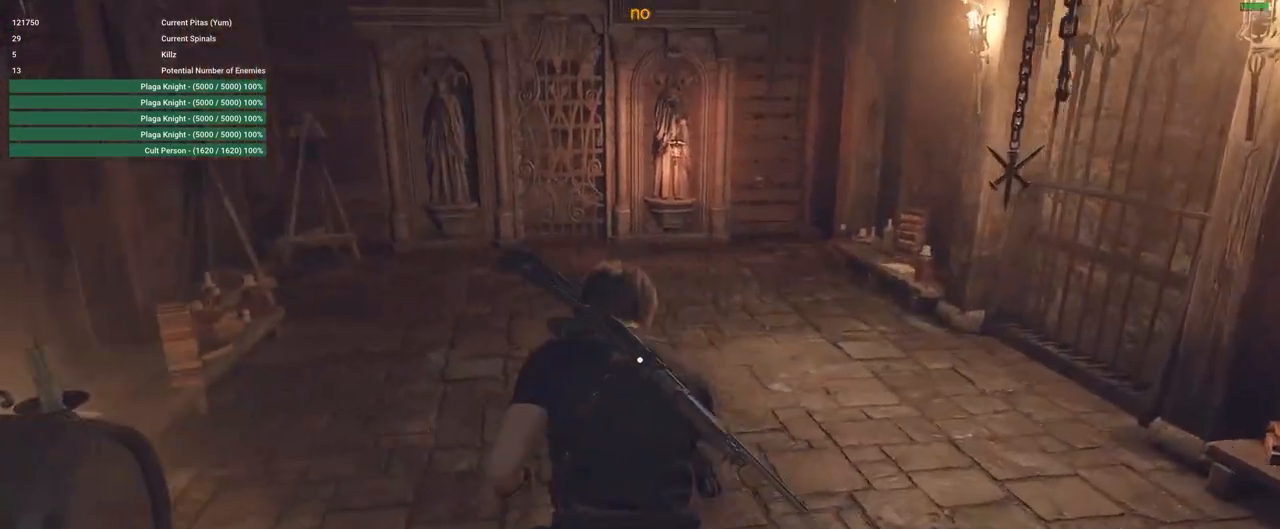
{"keys": ["a", "shift", "w"], "mouse": [], "events": [[83, "a", "up"], [433, "a", "down"]]}
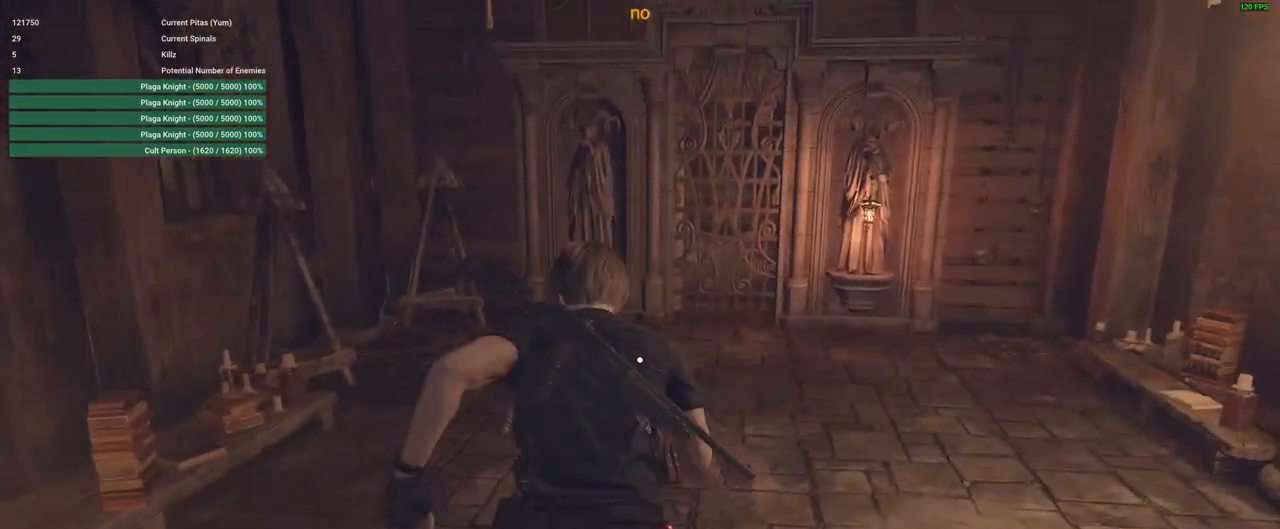
{"keys": ["shift", "w"], "mouse": [], "events": [[100, "a", "up"]]}
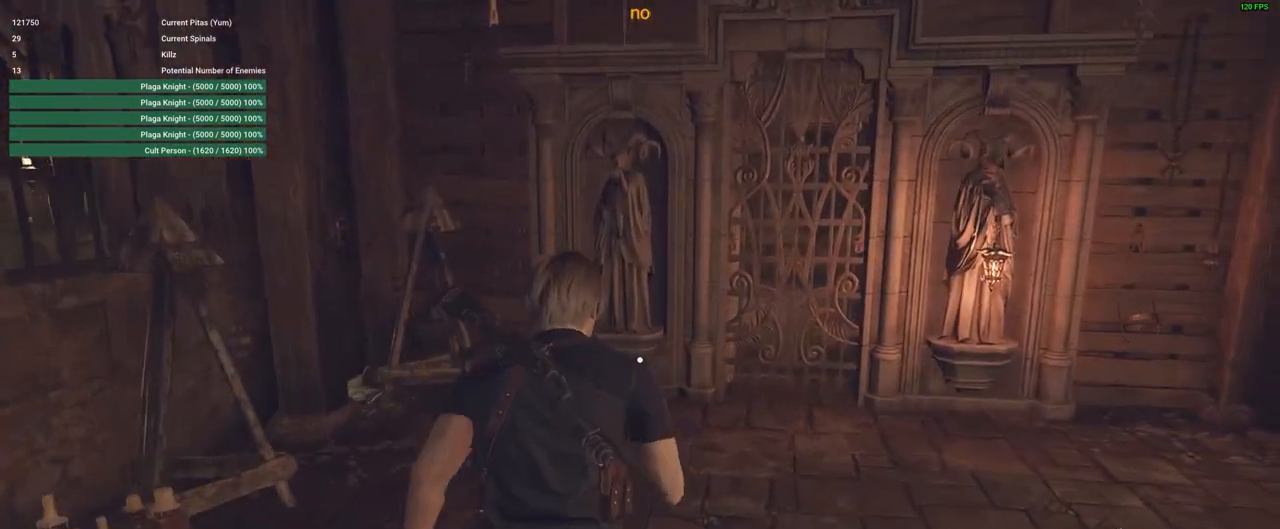
{"keys": ["shift", "w"], "mouse": [], "events": []}
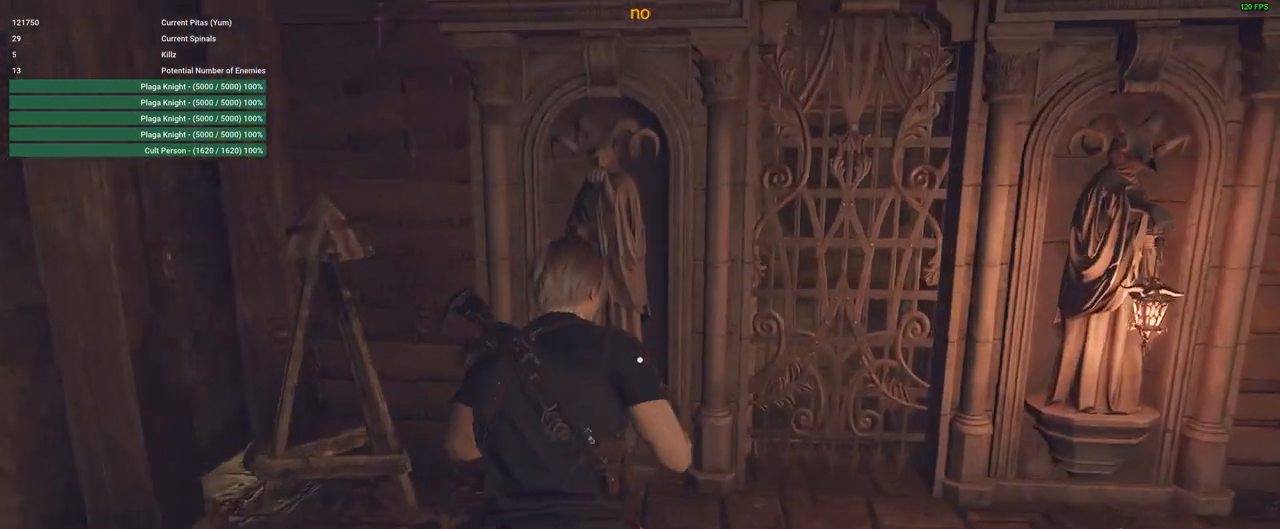
{"keys": [], "mouse": [], "events": [[283, "f", "down"], [283, "shift", "up"], [333, "w", "up"], [433, "f", "up"]]}
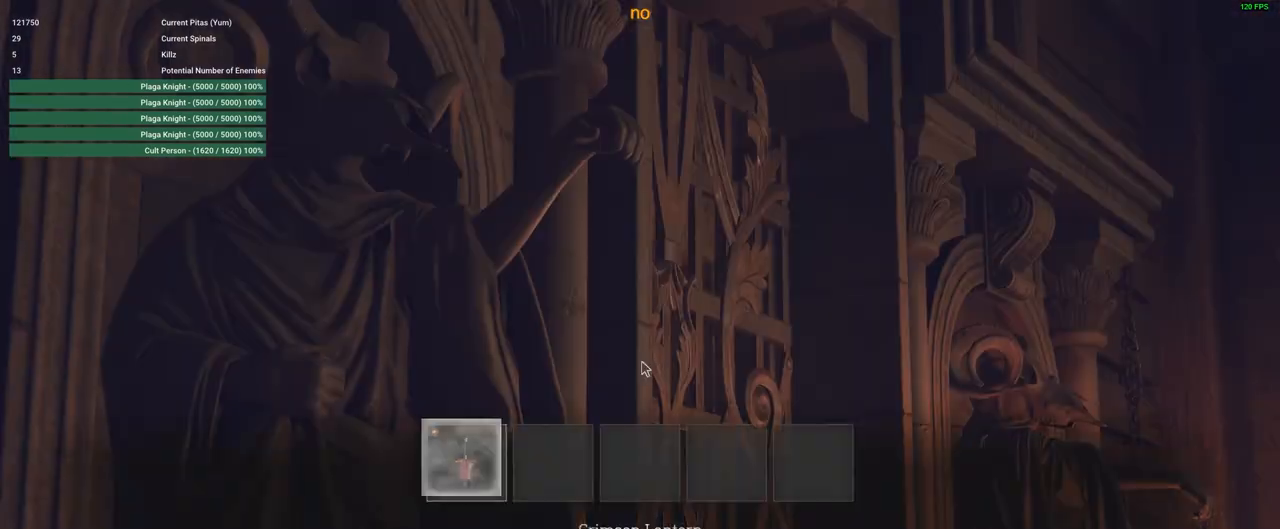
{"keys": [], "mouse": [], "events": [[17, "f", "down"], [67, "f", "up"], [150, "f", "down"], [200, "f", "up"], [250, "f", "down"], [350, "f", "up"], [400, "f", "down"], [483, "f", "up"]]}
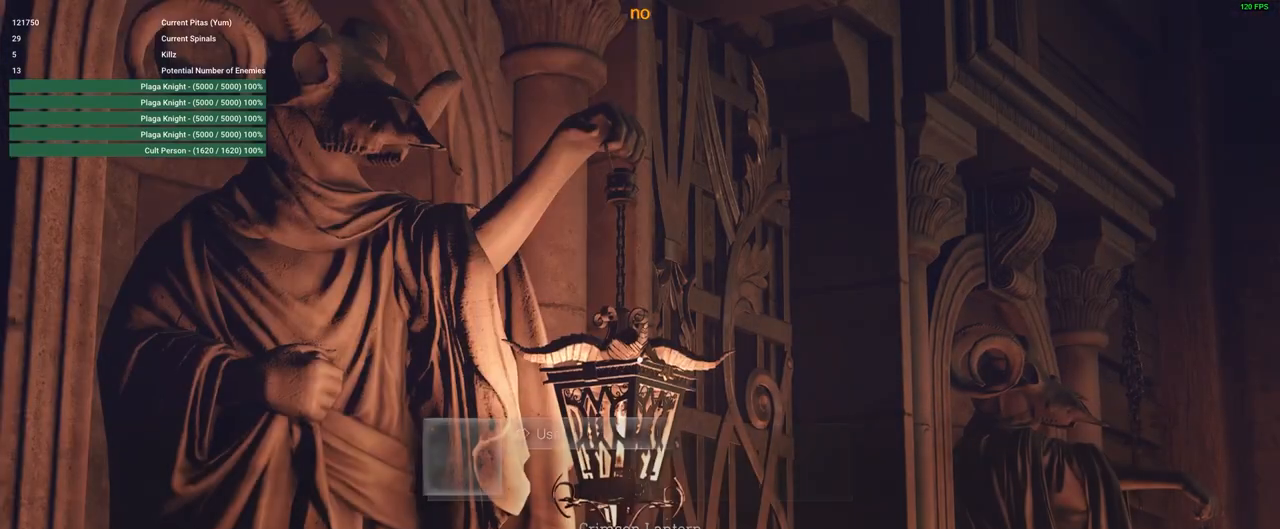
{"keys": ["d", "w"], "mouse": [], "events": [[33, "f", "down"], [133, "f", "up"], [317, "w", "down"], [450, "d", "down"]]}
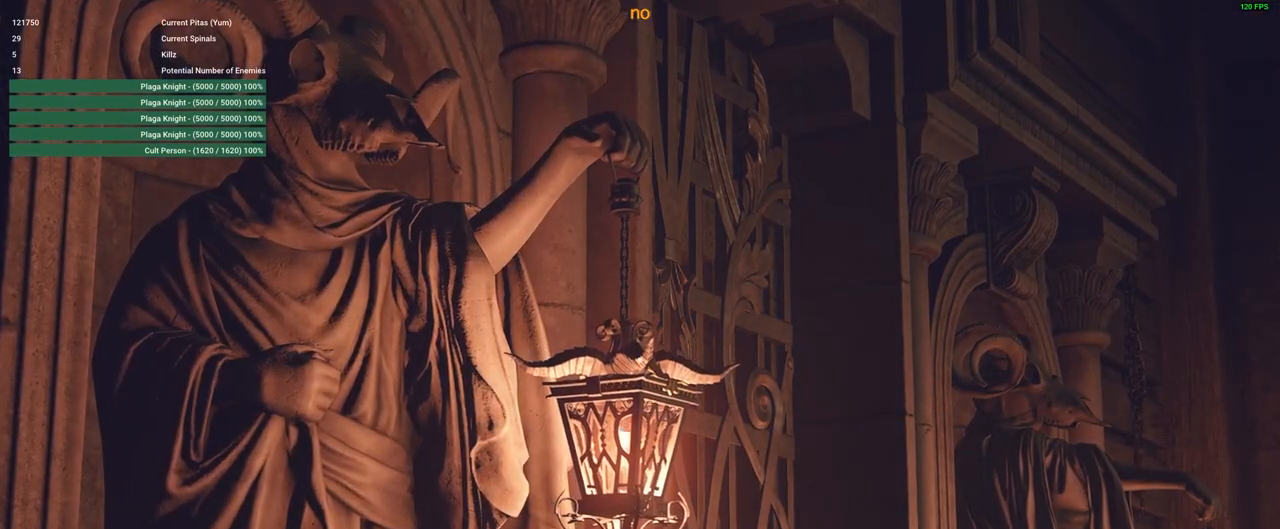
{"keys": ["d", "shift", "w"], "mouse": [], "events": [[200, "shift", "down"]]}
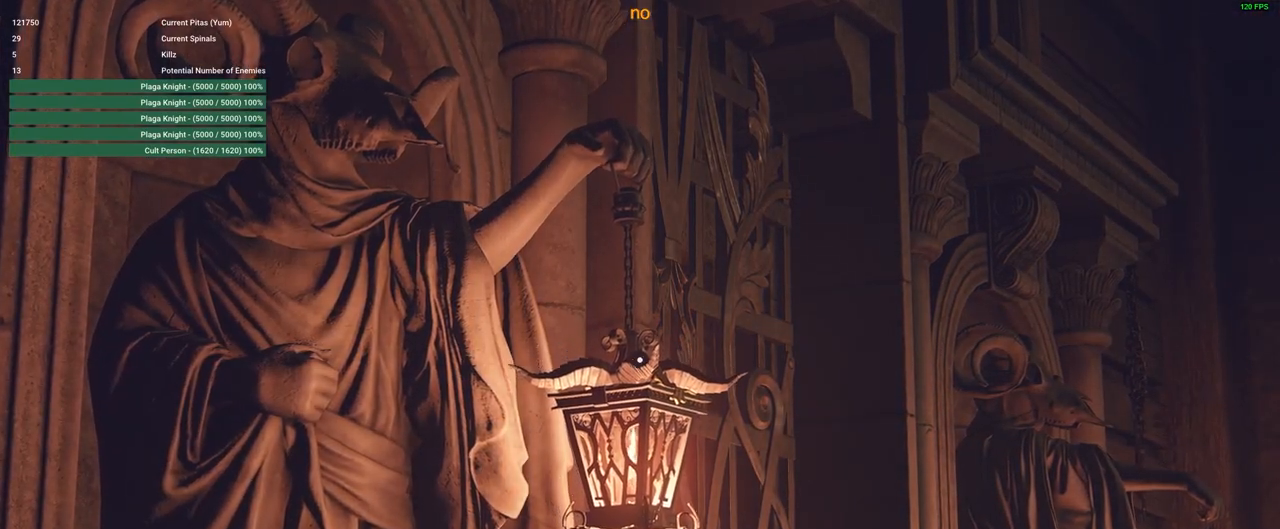
{"keys": ["d", "shift", "w"], "mouse": [], "events": []}
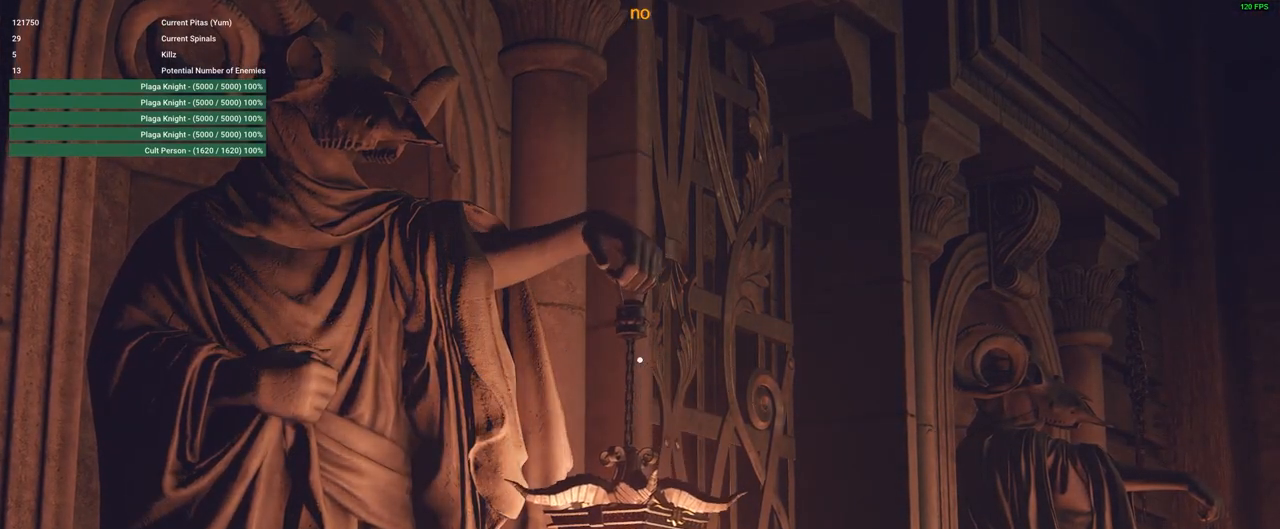
{"keys": ["d", "shift", "w"], "mouse": [], "events": []}